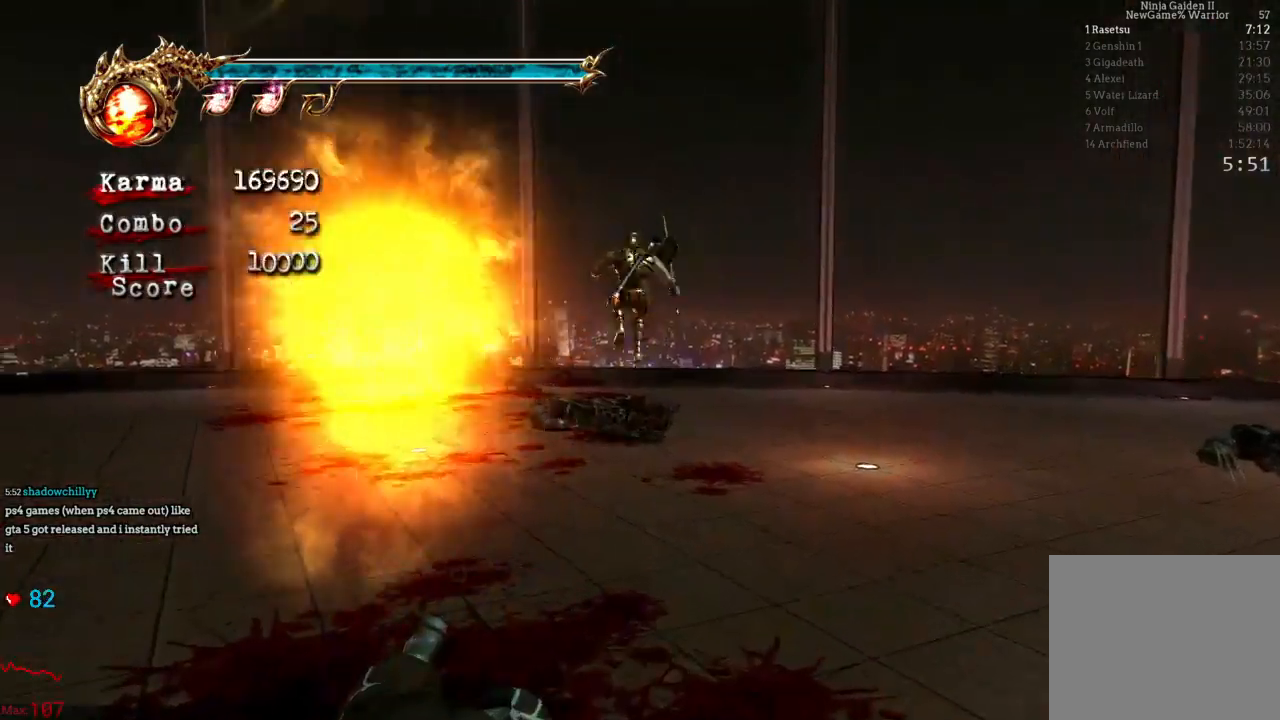
Gameplay with a controller (Xbox layout); each line is a JSON object with the inputs held at the frame after it. "events" lists button and stick changes between this image and that frame as [ms after this image, input, new state], when the widget could be followed in between. Not read: L3 R3.
{"buttons": [], "left_stick": "up", "right_stick": "center", "events": [[133, "R2", "down"], [150, "A", "down"], [300, "left_stick", "up-left"], [350, "A", "up"], [367, "R2", "up"], [417, "left_stick", "up"], [433, "L2", "up"]]}
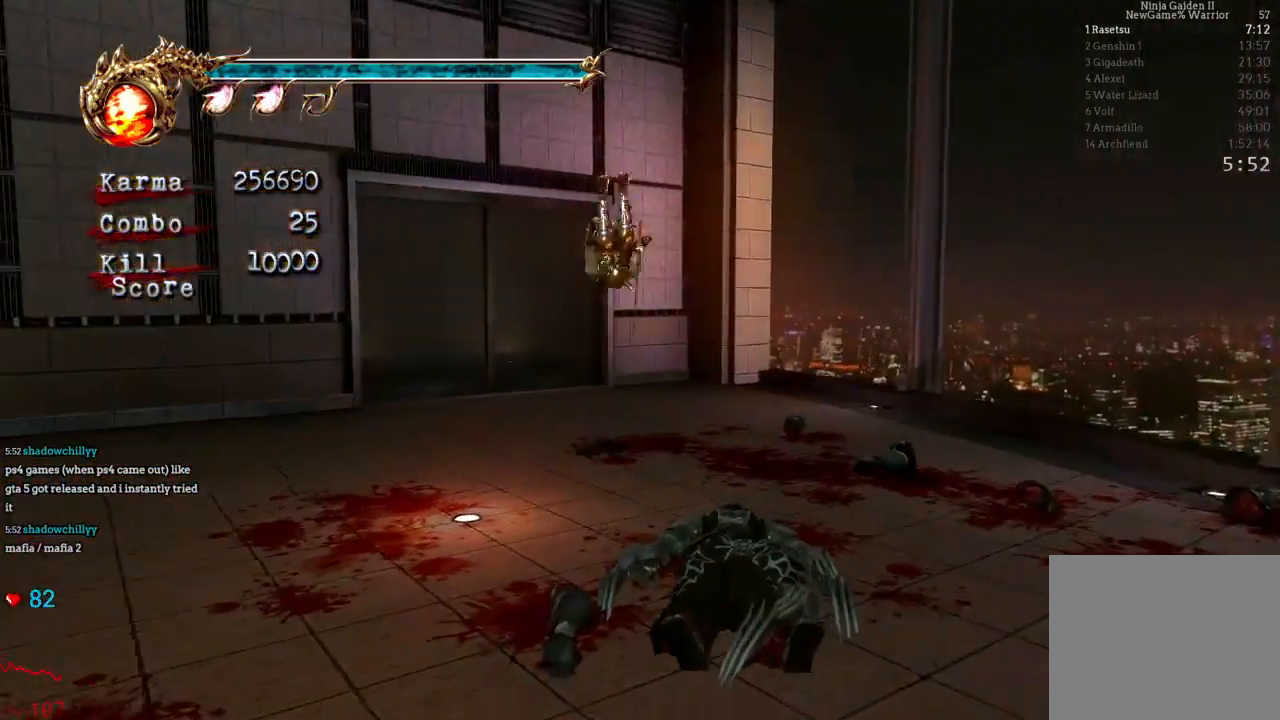
{"buttons": [], "left_stick": "up-left", "right_stick": "down-right", "events": [[217, "left_stick", "up-left"], [400, "right_stick", "down-right"]]}
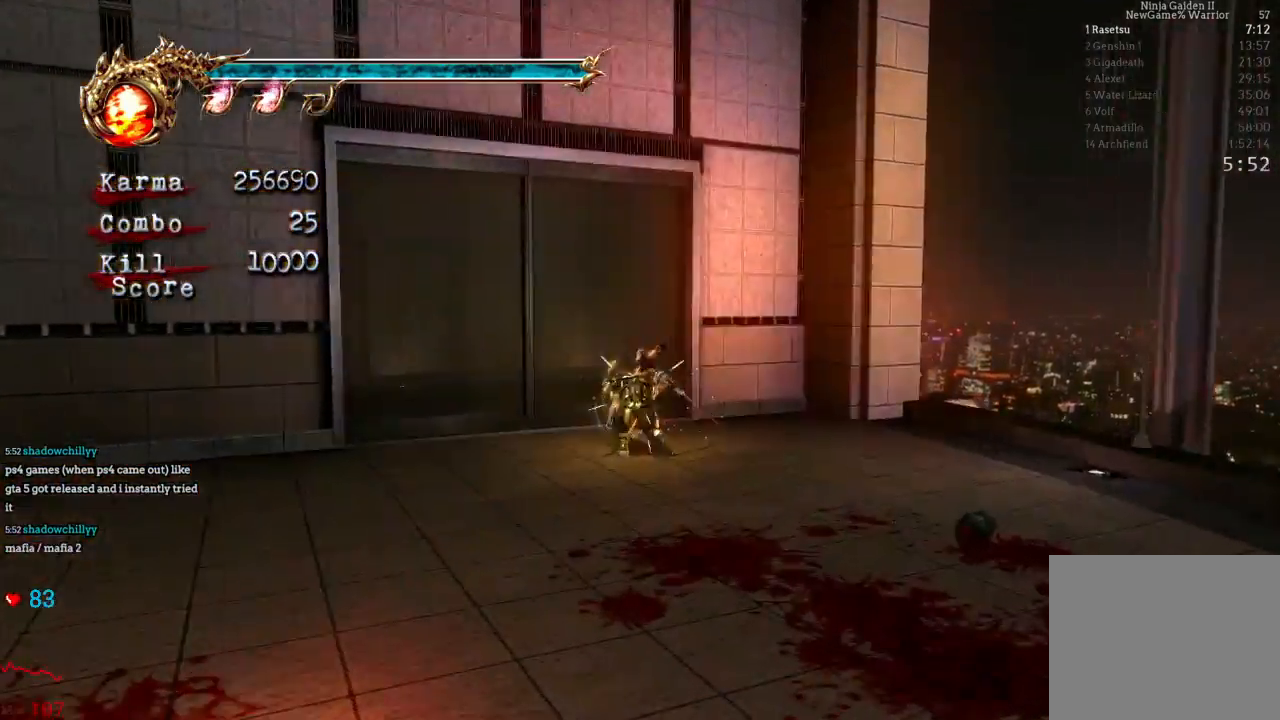
{"buttons": [], "left_stick": "center", "right_stick": "center", "events": [[133, "right_stick", "center"], [183, "R1", "down"], [283, "R1", "up"], [333, "left_stick", "up-right"], [350, "R1", "down"], [383, "left_stick", "center"], [467, "R1", "up"]]}
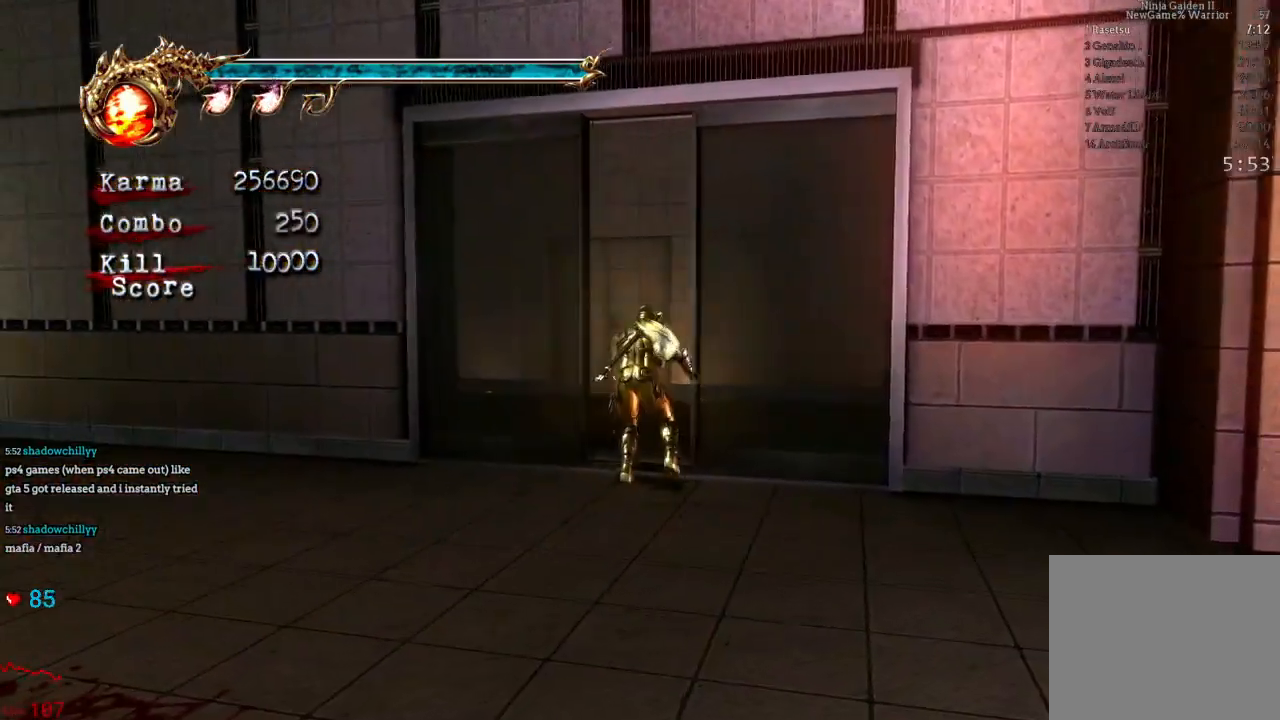
{"buttons": [], "left_stick": "up-left", "right_stick": "center", "events": [[33, "left_stick", "up"], [433, "left_stick", "up-left"]]}
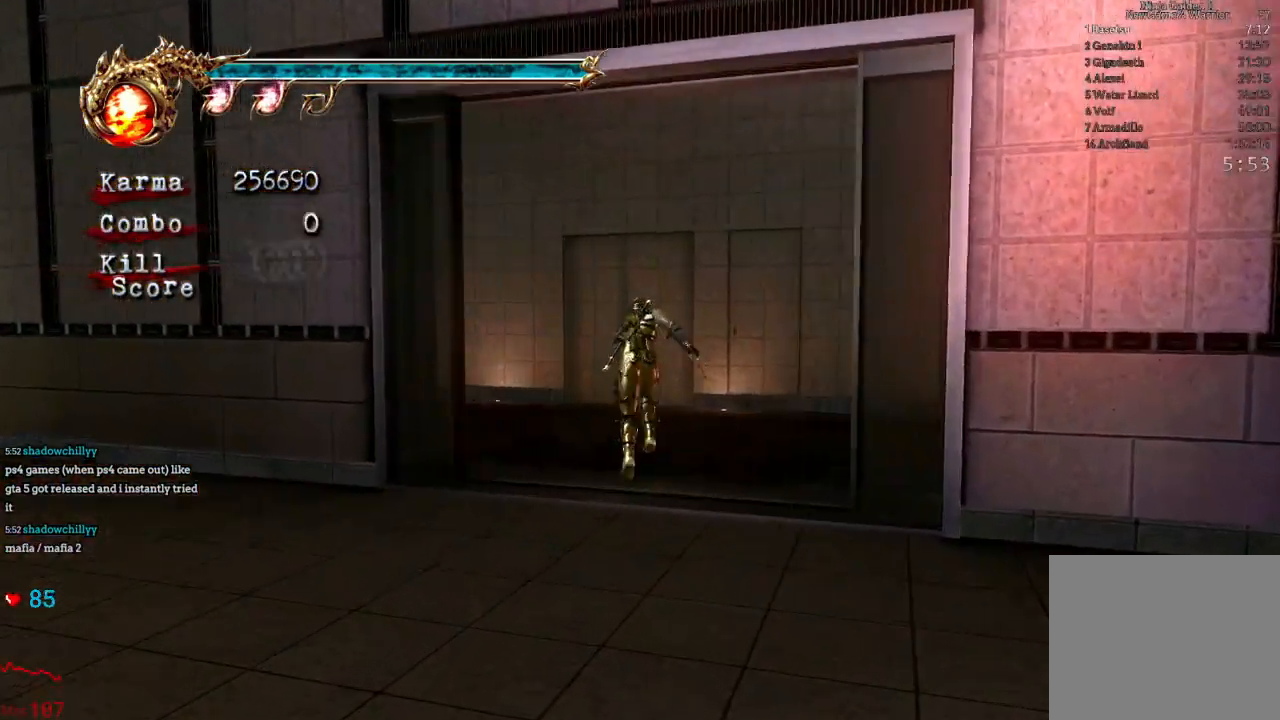
{"buttons": [], "left_stick": "up-left", "right_stick": "down-right"}
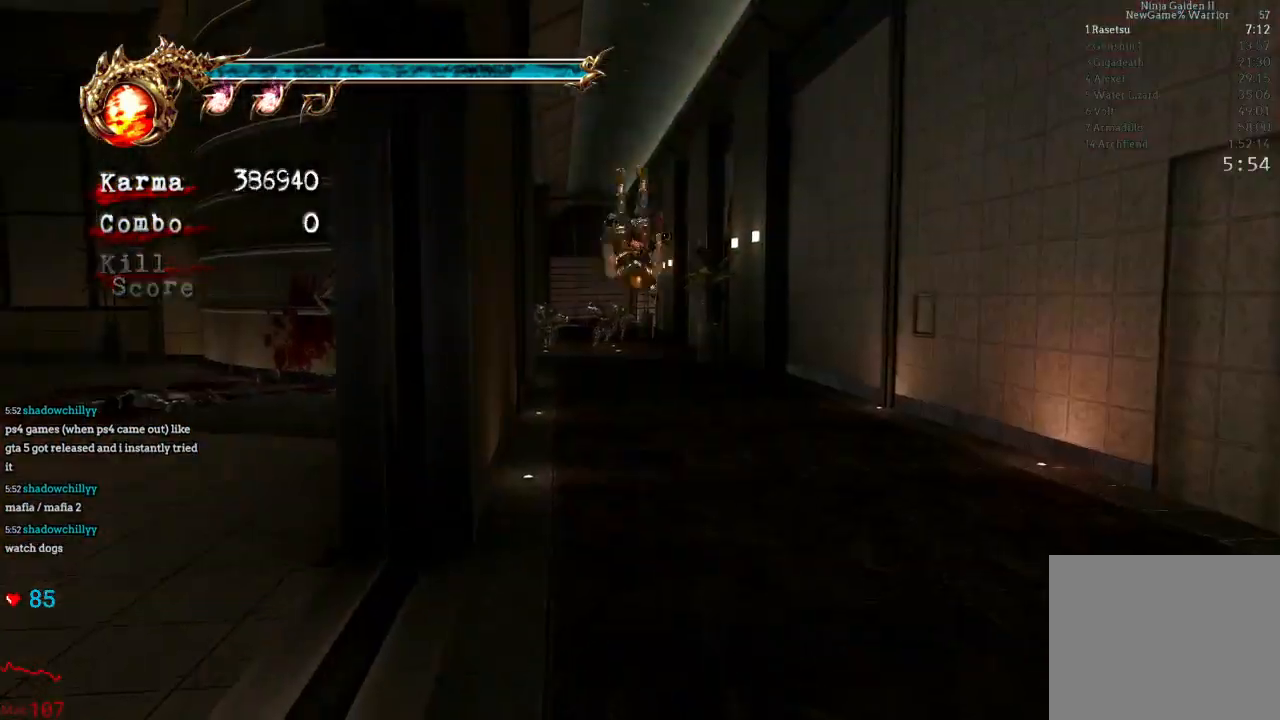
{"buttons": ["A", "L2"], "left_stick": "up", "right_stick": "center", "events": [[50, "right_stick", "right"], [150, "left_stick", "up"], [167, "right_stick", "center"], [283, "L2", "down"], [467, "A", "down"]]}
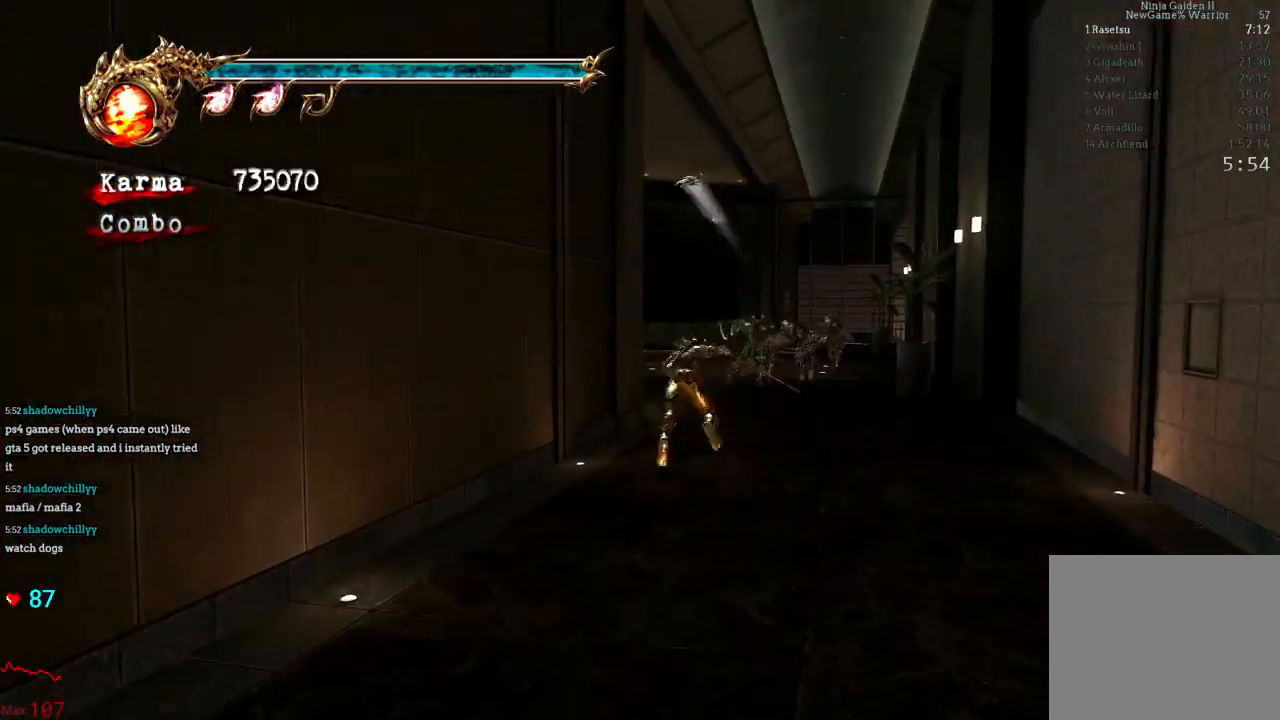
{"buttons": [], "left_stick": "up", "right_stick": "right", "events": [[67, "A", "up"], [250, "L2", "up"], [250, "right_stick", "right"]]}
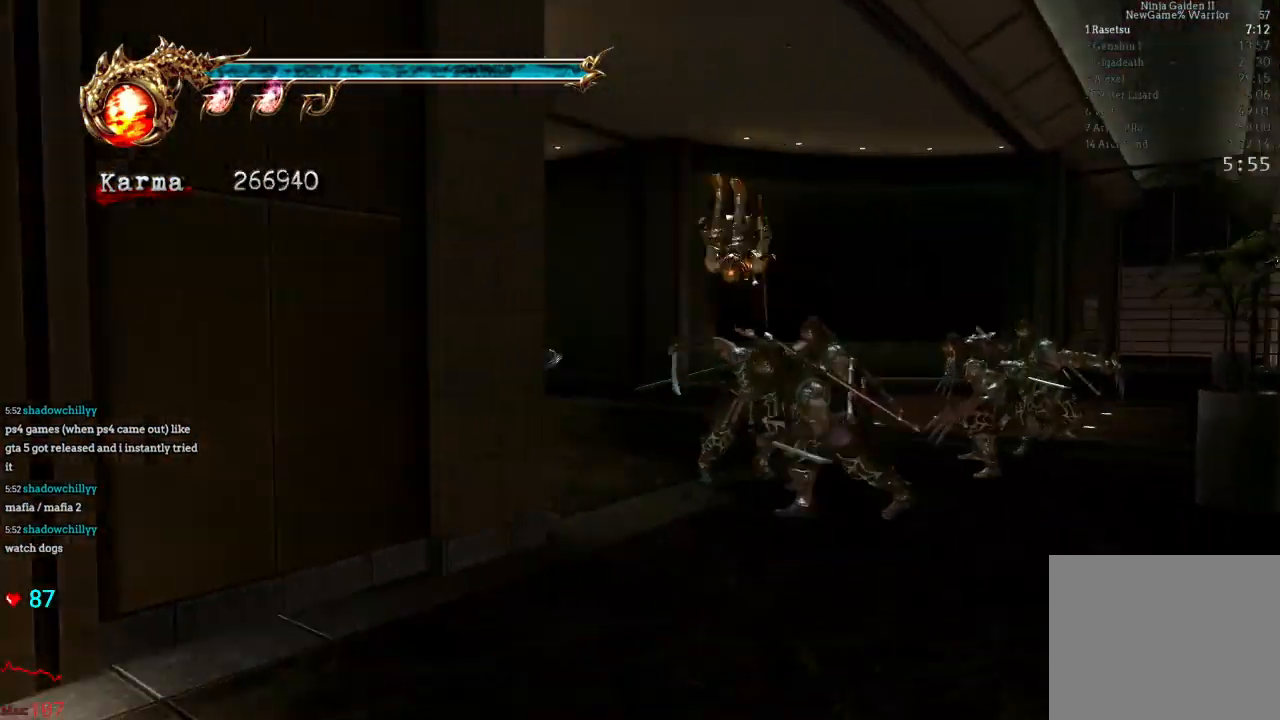
{"buttons": ["L2"], "left_stick": "up", "right_stick": "center", "events": [[33, "right_stick", "center"], [167, "L2", "down"], [300, "A", "down"], [433, "A", "up"]]}
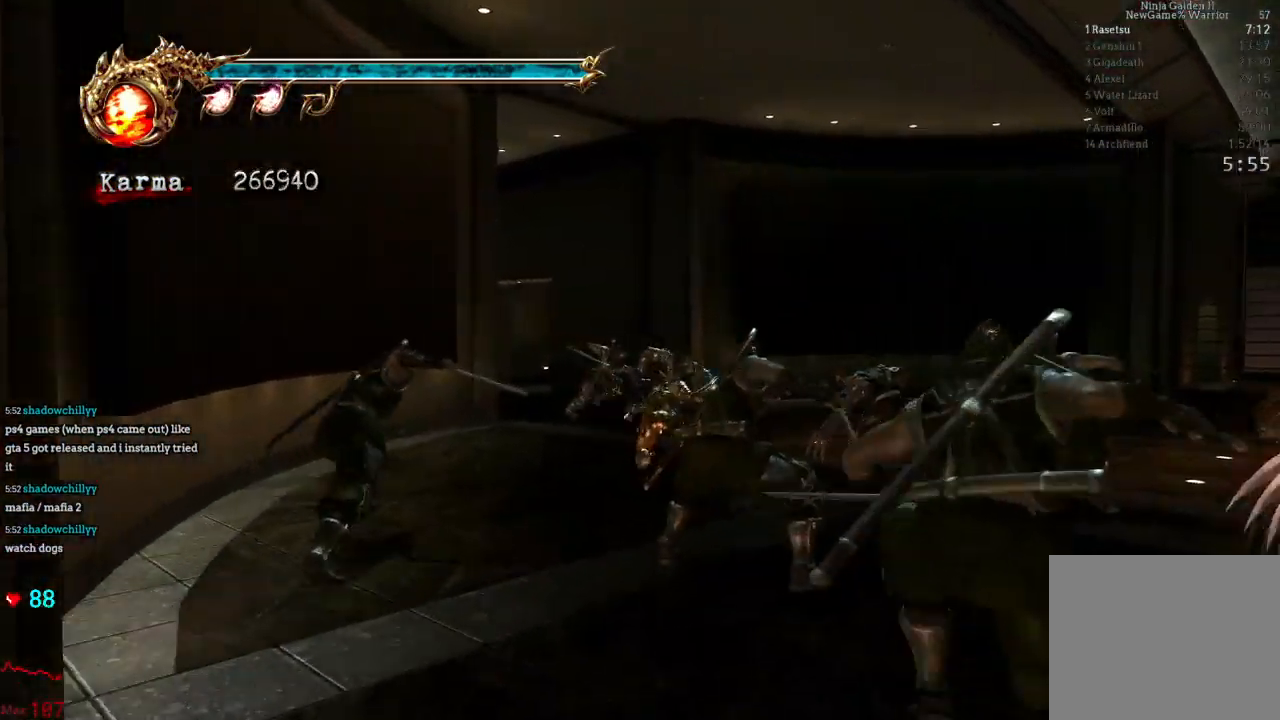
{"buttons": ["L2"], "left_stick": "up", "right_stick": "center", "events": [[50, "right_stick", "right"], [67, "L2", "up"], [267, "right_stick", "center"], [500, "L2", "down"]]}
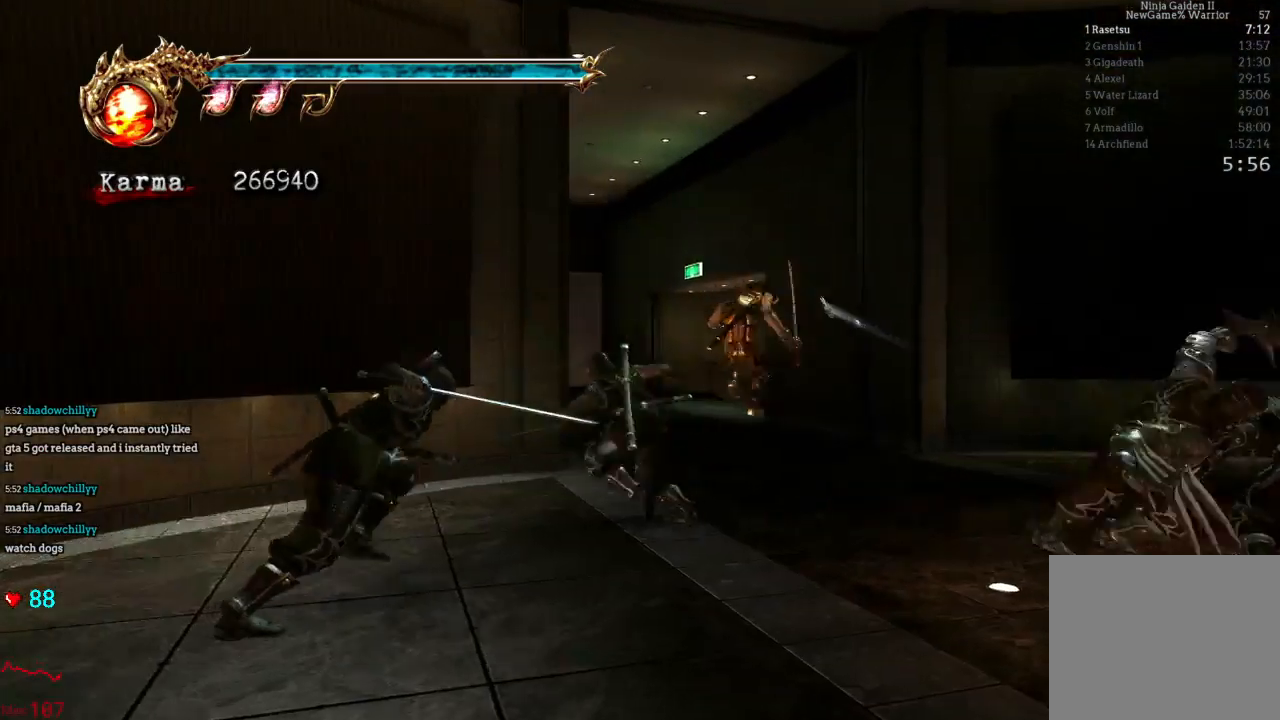
{"buttons": [], "left_stick": "up", "right_stick": "center", "events": [[133, "A", "down"], [333, "A", "up"], [433, "L2", "up"]]}
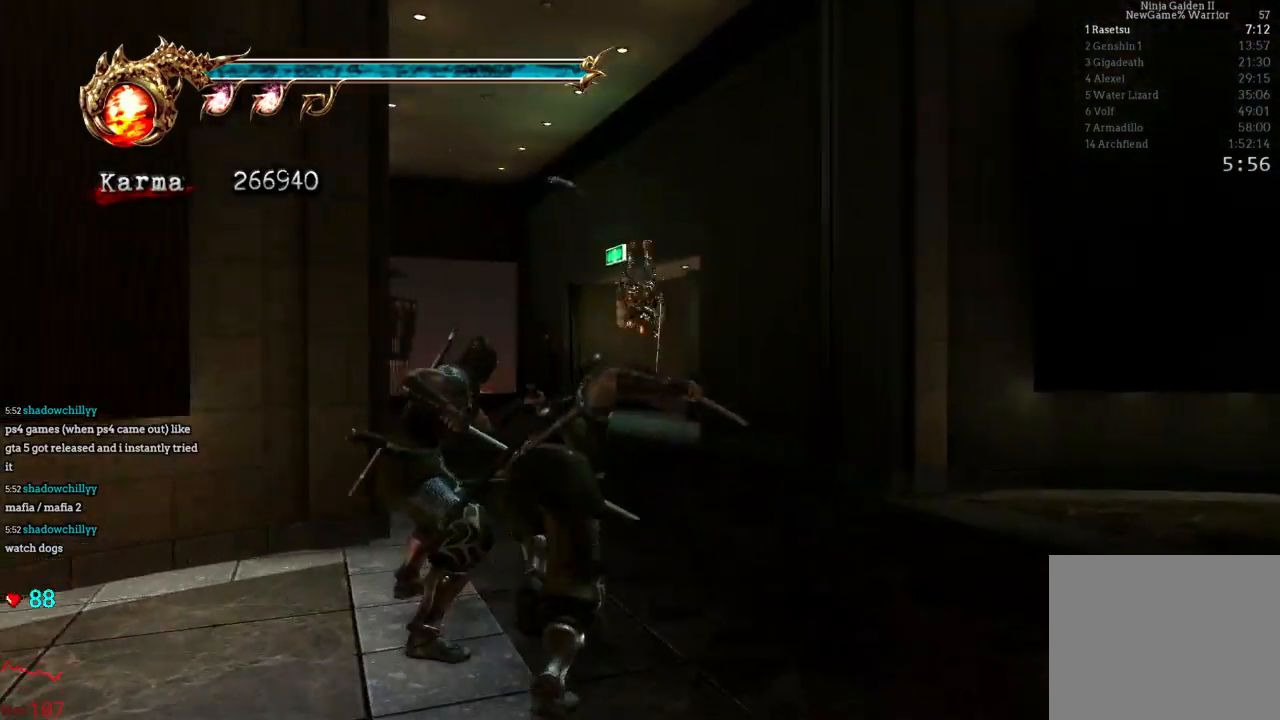
{"buttons": ["A", "L2", "R2"], "left_stick": "up-right", "right_stick": "center", "events": [[267, "left_stick", "up-right"], [333, "L2", "down"], [500, "A", "down"], [500, "R2", "down"]]}
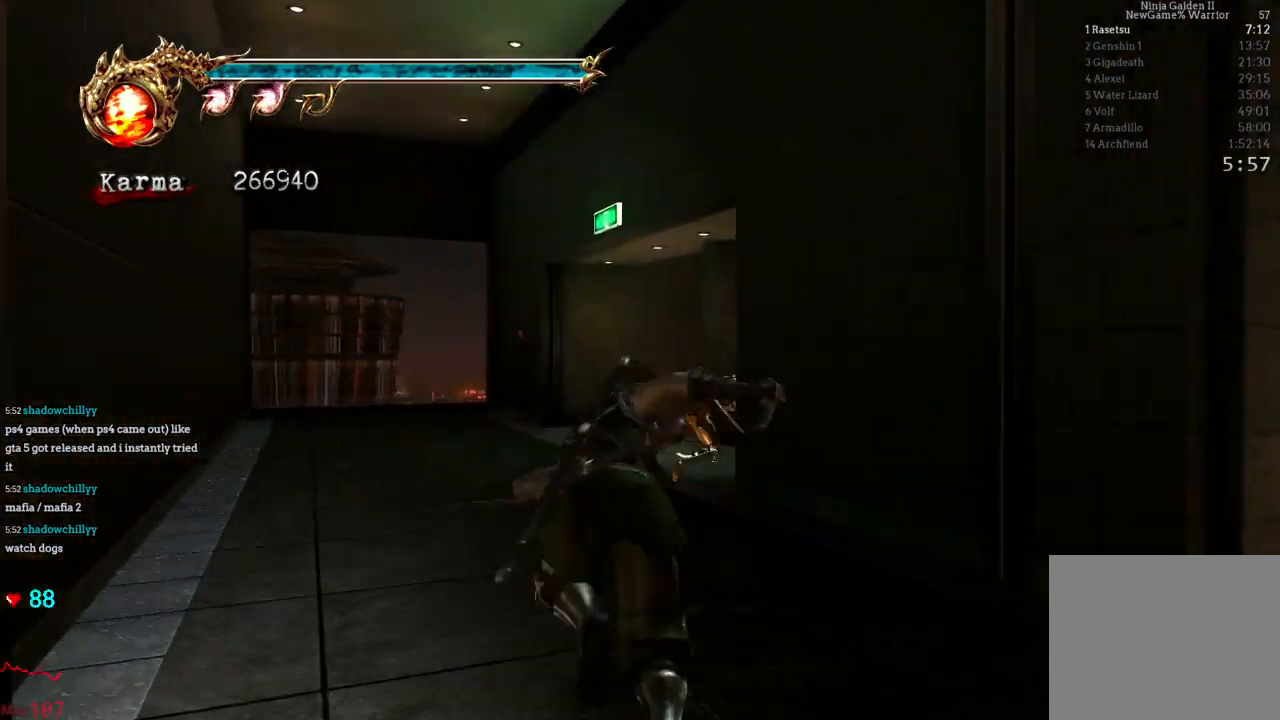
{"buttons": [], "left_stick": "up", "right_stick": "down-right", "events": [[117, "left_stick", "up"], [217, "A", "up"], [233, "R2", "up"], [350, "L2", "up"], [383, "right_stick", "down-right"]]}
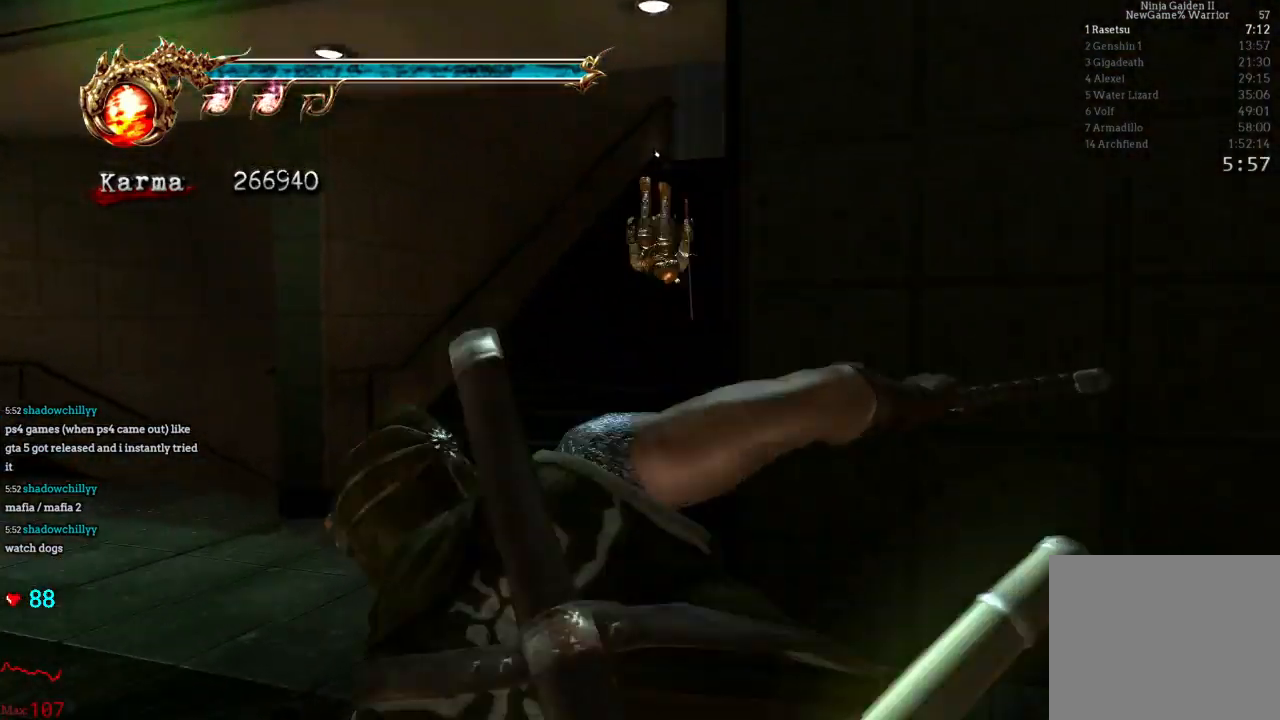
{"buttons": ["A", "L2"], "left_stick": "up", "right_stick": "center", "events": [[33, "right_stick", "center"], [117, "L2", "down"], [233, "A", "down"]]}
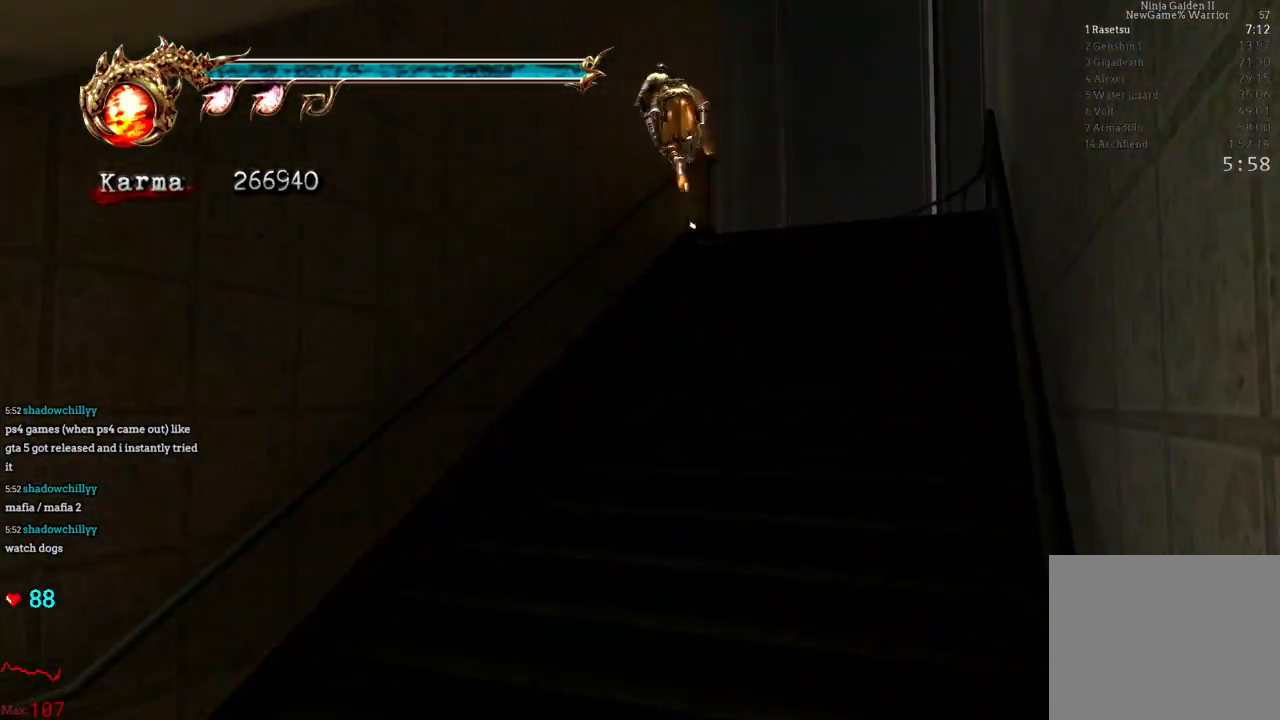
{"buttons": [], "left_stick": "up-left", "right_stick": "center", "events": [[17, "A", "up"], [250, "L2", "up"], [250, "left_stick", "up-left"]]}
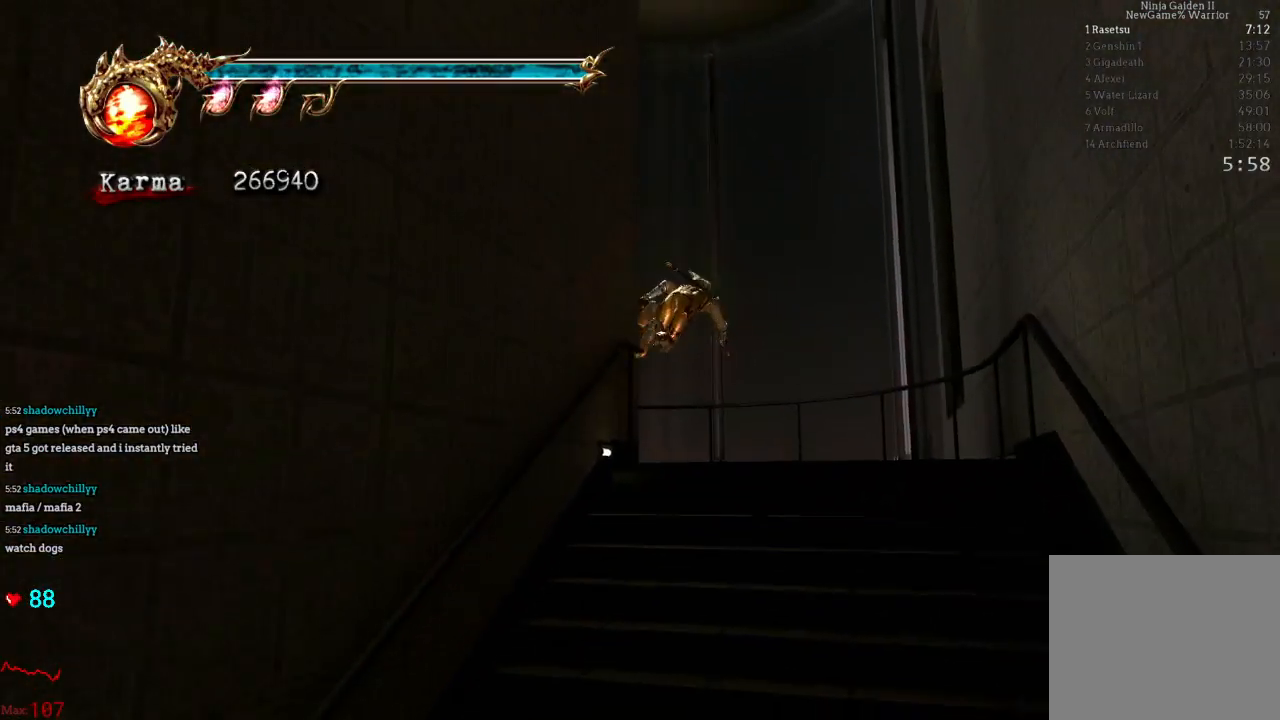
{"buttons": ["A", "L2", "R2"], "left_stick": "up-left", "right_stick": "center", "events": [[100, "left_stick", "left"], [200, "L2", "down"], [333, "R2", "down"], [367, "A", "down"], [500, "left_stick", "up-left"]]}
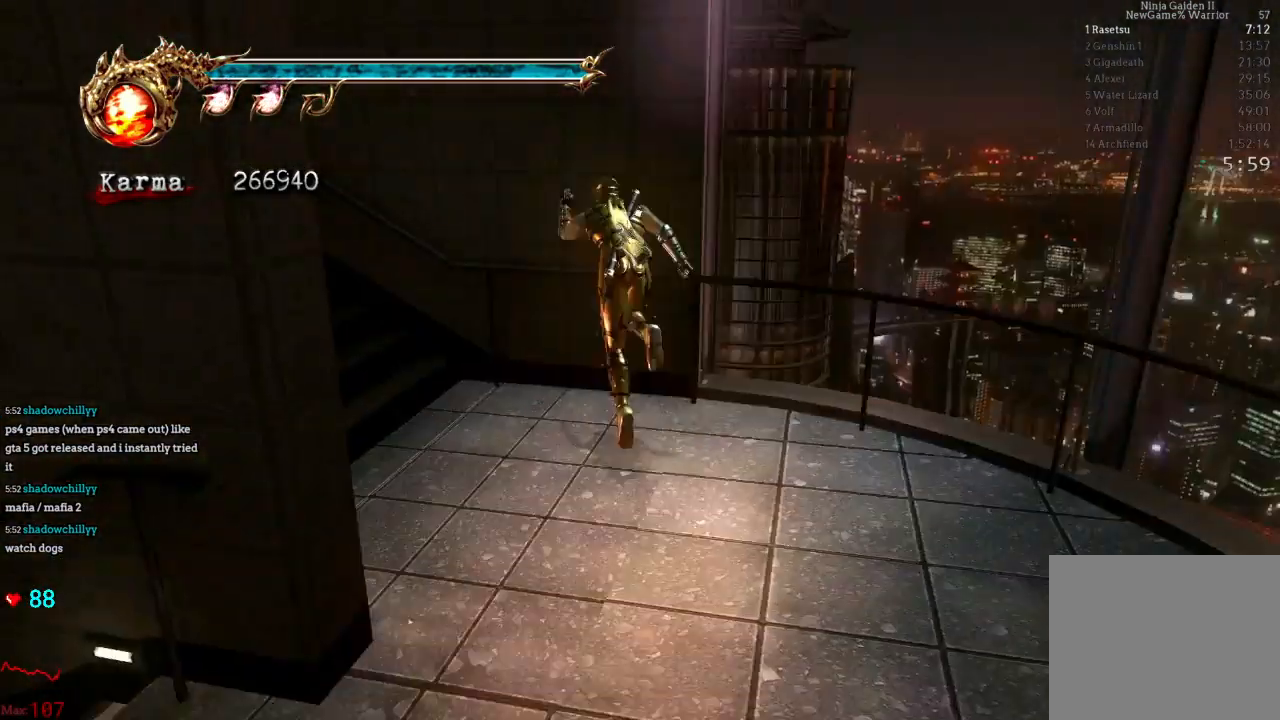
{"buttons": ["A"], "left_stick": "up-left", "right_stick": "center", "events": [[117, "A", "up"], [167, "L2", "up"], [167, "R2", "up"], [333, "A", "down"]]}
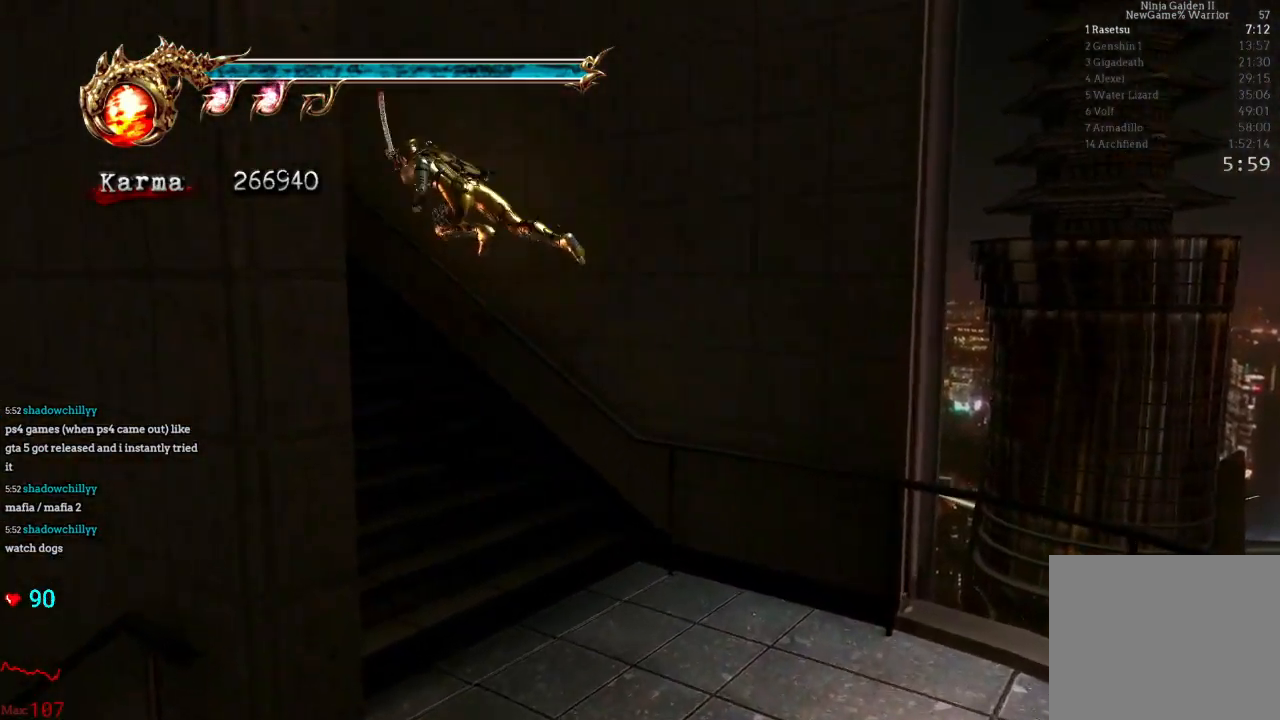
{"buttons": ["A", "L2"], "left_stick": "up-left", "right_stick": "center", "events": [[83, "A", "up"], [317, "L2", "down"], [483, "A", "down"]]}
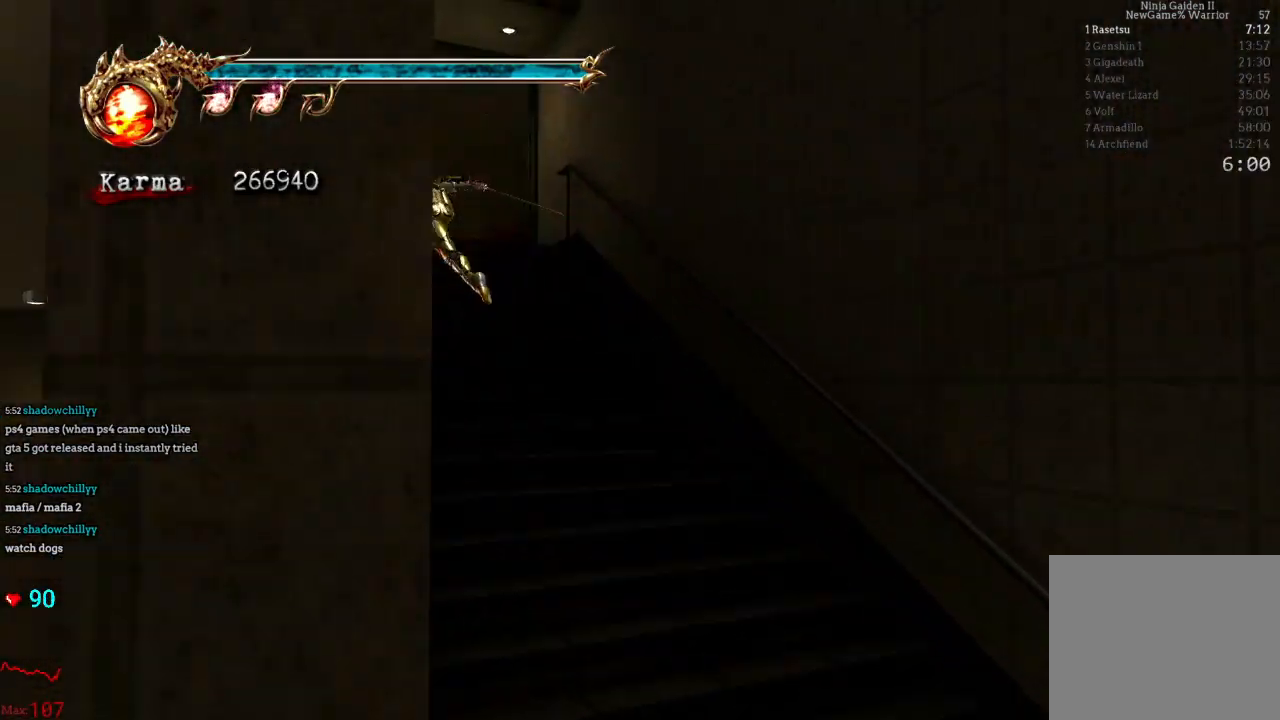
{"buttons": [], "left_stick": "up-left", "right_stick": "center", "events": [[283, "A", "up"], [467, "L2", "up"]]}
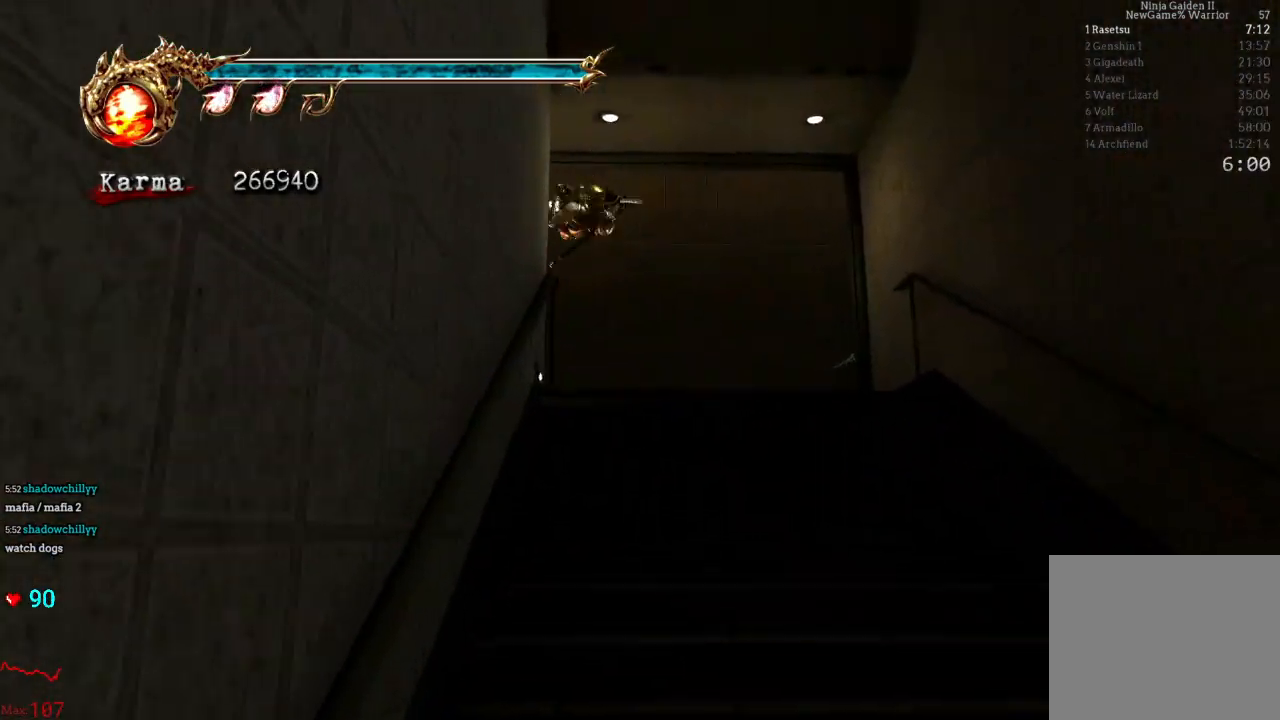
{"buttons": ["A", "L2", "R2"], "left_stick": "left", "right_stick": "center", "events": [[150, "left_stick", "down-left"], [183, "L2", "down"], [267, "R2", "down"], [317, "A", "down"], [500, "left_stick", "left"]]}
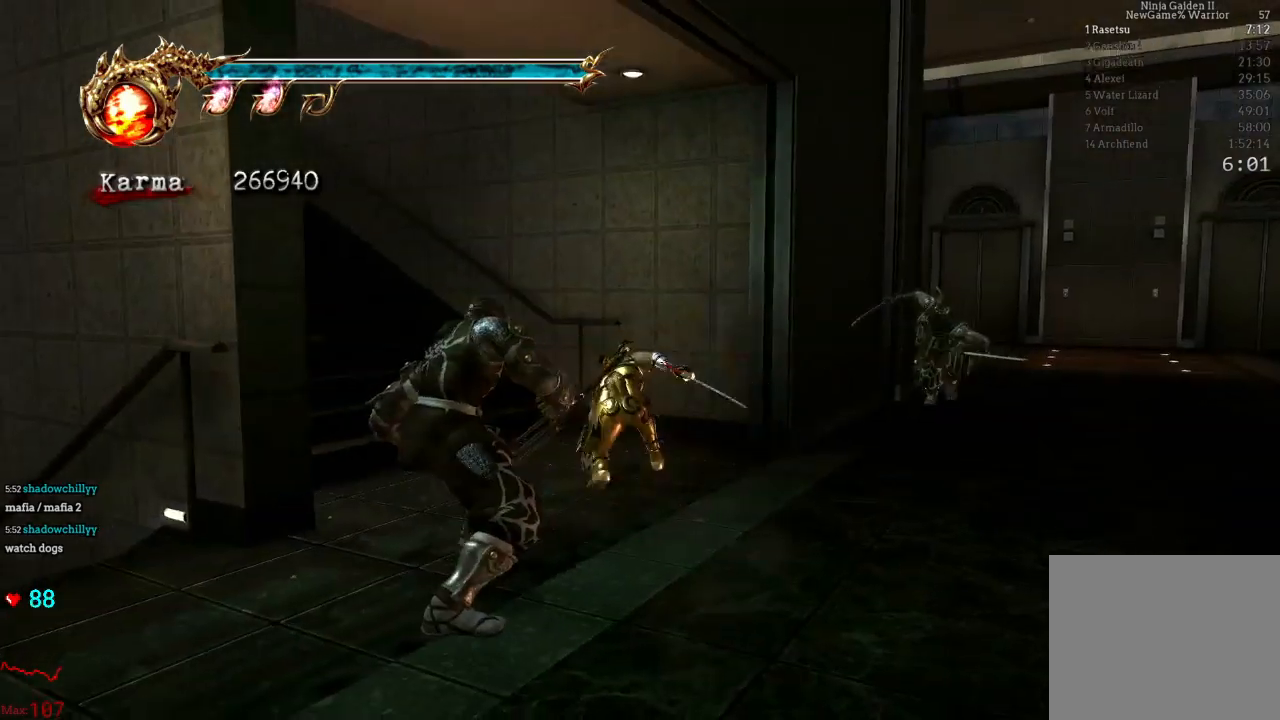
{"buttons": [], "left_stick": "up-left", "right_stick": "center", "events": [[67, "A", "up"], [100, "R2", "up"], [100, "left_stick", "up-left"], [217, "A", "down"], [250, "L2", "up"], [467, "A", "up"]]}
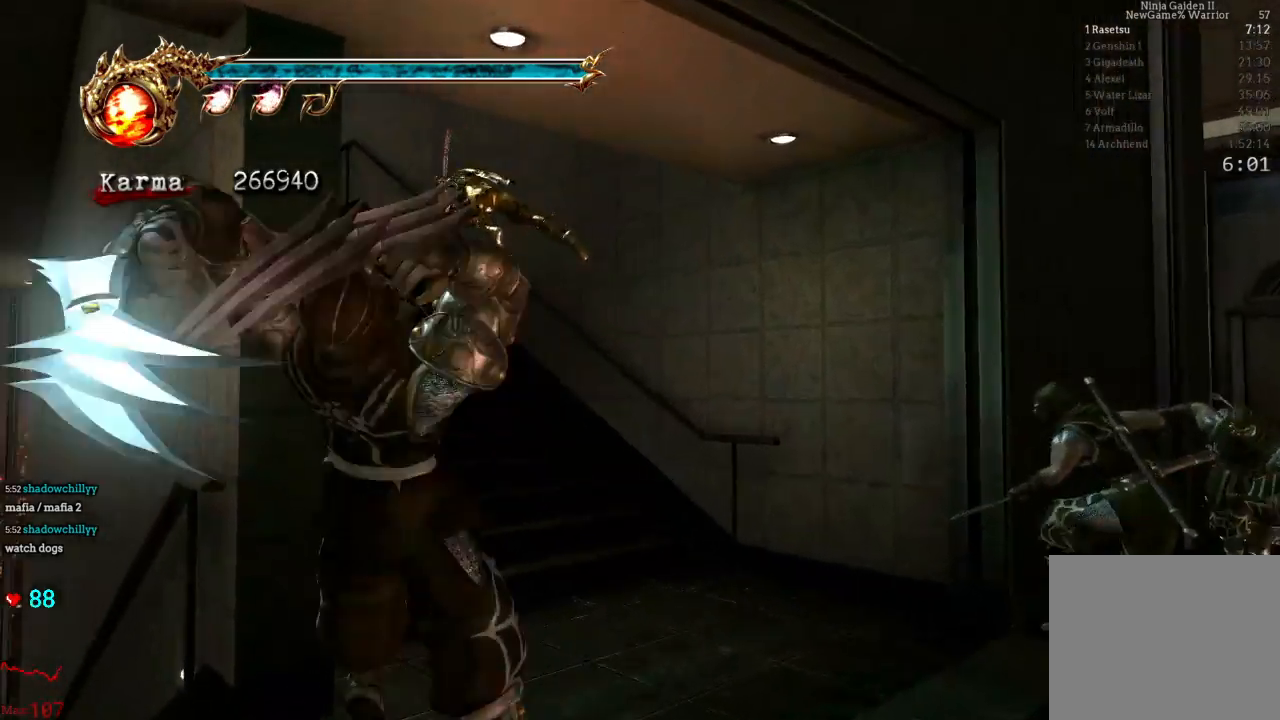
{"buttons": ["A"], "left_stick": "up-left", "right_stick": "center", "events": [[150, "L2", "down"], [300, "A", "down"], [500, "L2", "up"]]}
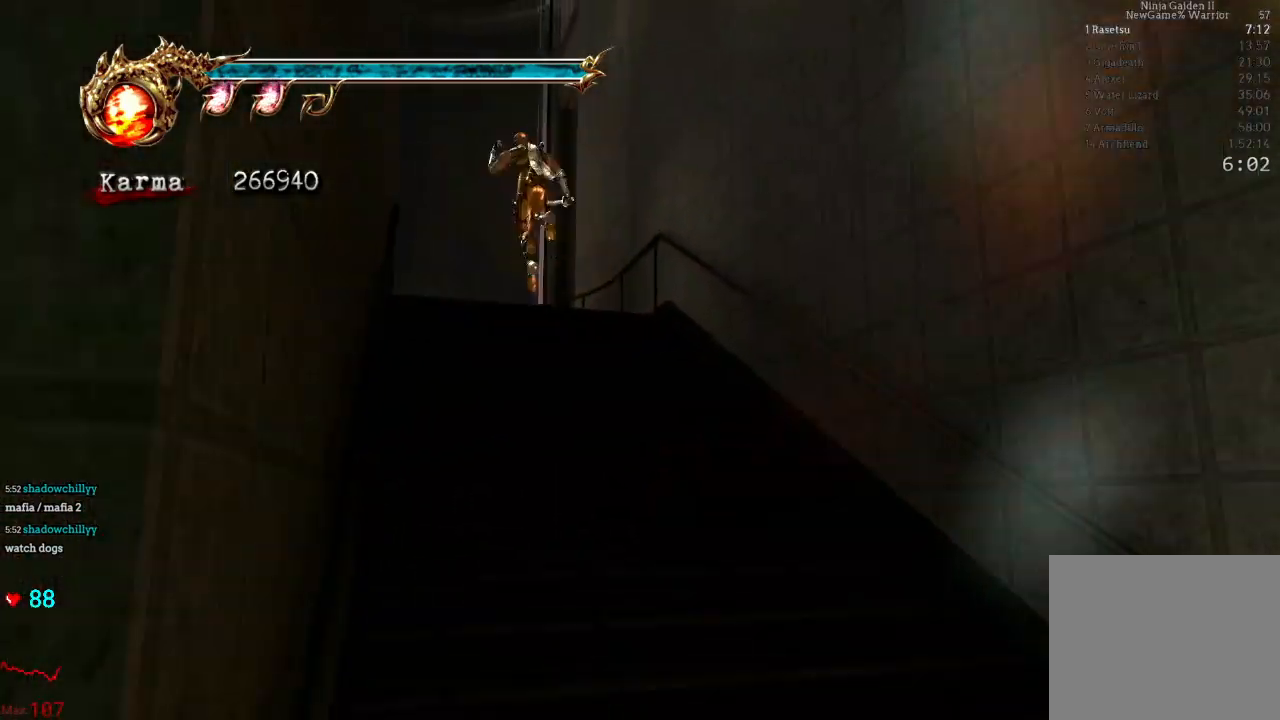
{"buttons": ["L2"], "left_stick": "down-left", "right_stick": "center", "events": [[50, "A", "up"], [150, "left_stick", "left"], [400, "L2", "down"], [450, "left_stick", "down-left"]]}
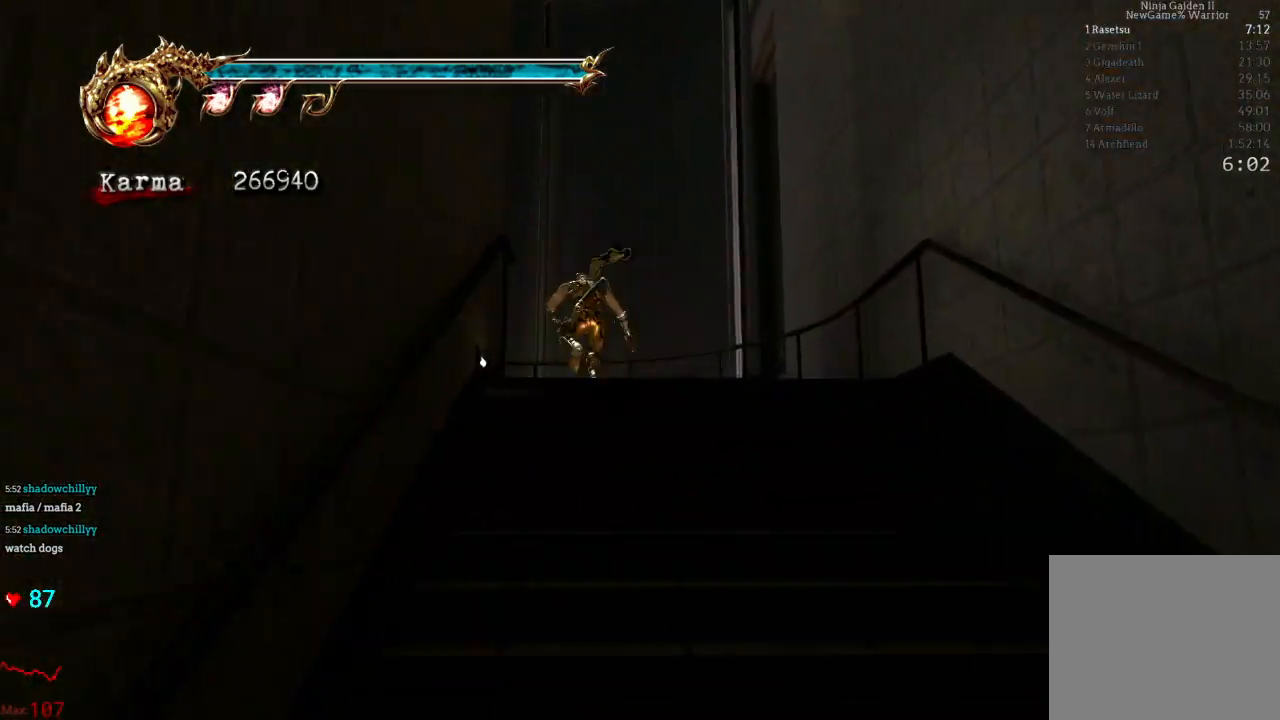
{"buttons": [], "left_stick": "up-left", "right_stick": "center", "events": [[83, "R2", "down"], [133, "A", "down"], [233, "left_stick", "left"], [383, "L2", "up"], [400, "left_stick", "up-left"], [417, "A", "up"], [450, "R2", "up"]]}
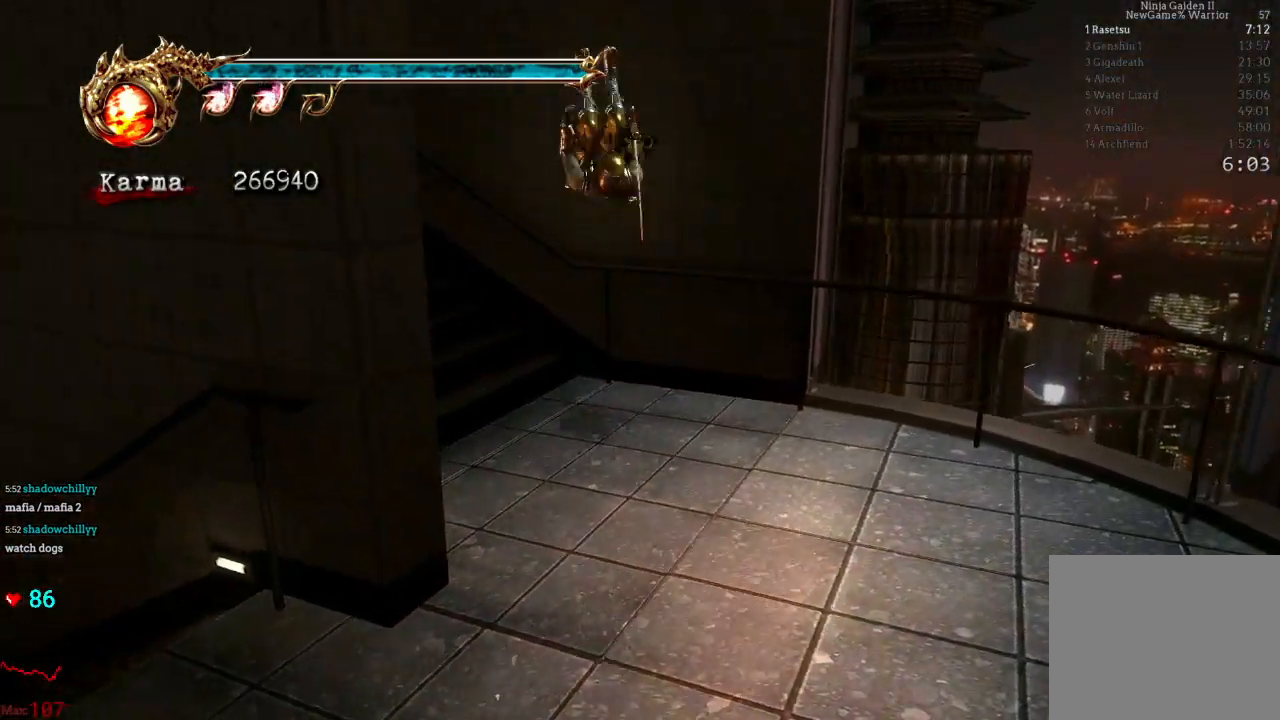
{"buttons": [], "left_stick": "up-left", "right_stick": "center"}
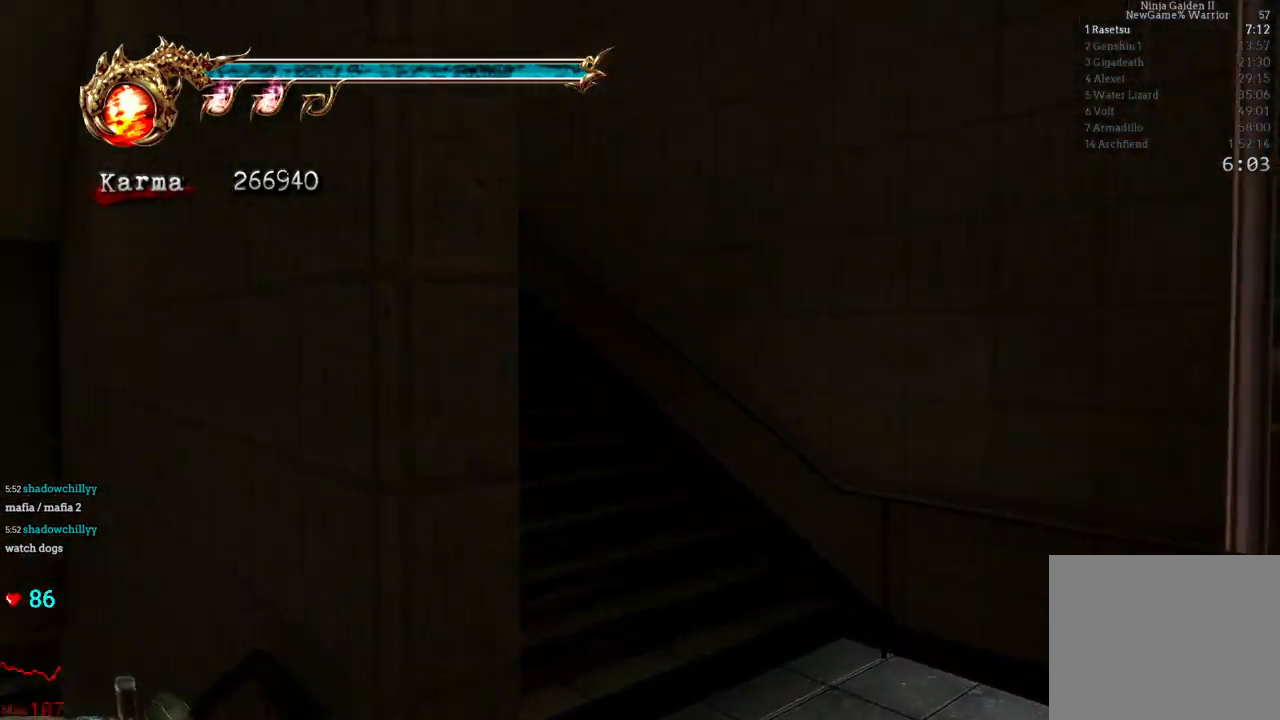
{"buttons": ["L2"], "left_stick": "up-left", "right_stick": "right", "events": [[50, "L2", "down"], [200, "right_stick", "right"], [317, "L2", "up"], [500, "L2", "down"]]}